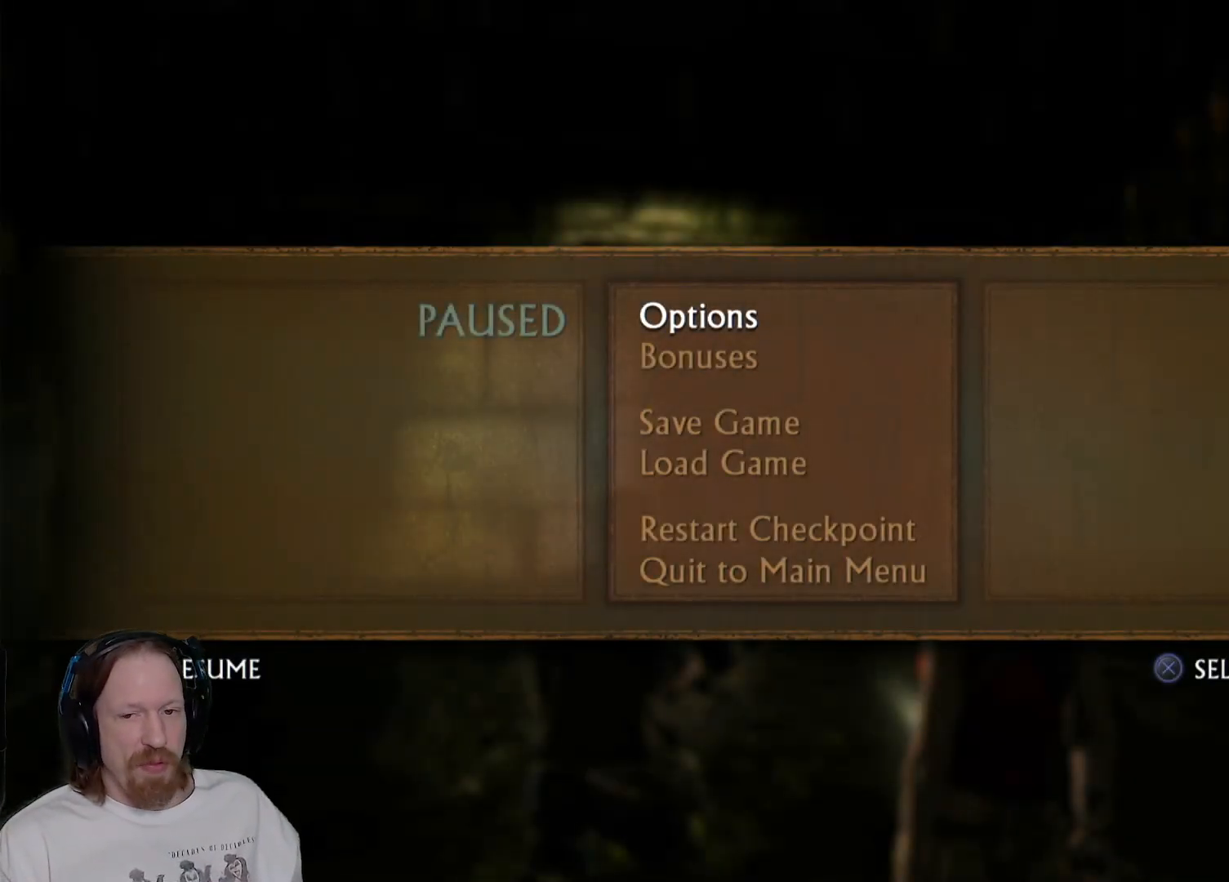
Gameplay with a controller (PlayStation layout); each line is a JSON object with the inputs held at the frame after it. "events" lists button and stick changes between this image and that frame as [ms after this image, input, new state], when the widget could be followed in between.
{"buttons": [], "left_stick": "center", "right_stick": "center", "events": []}
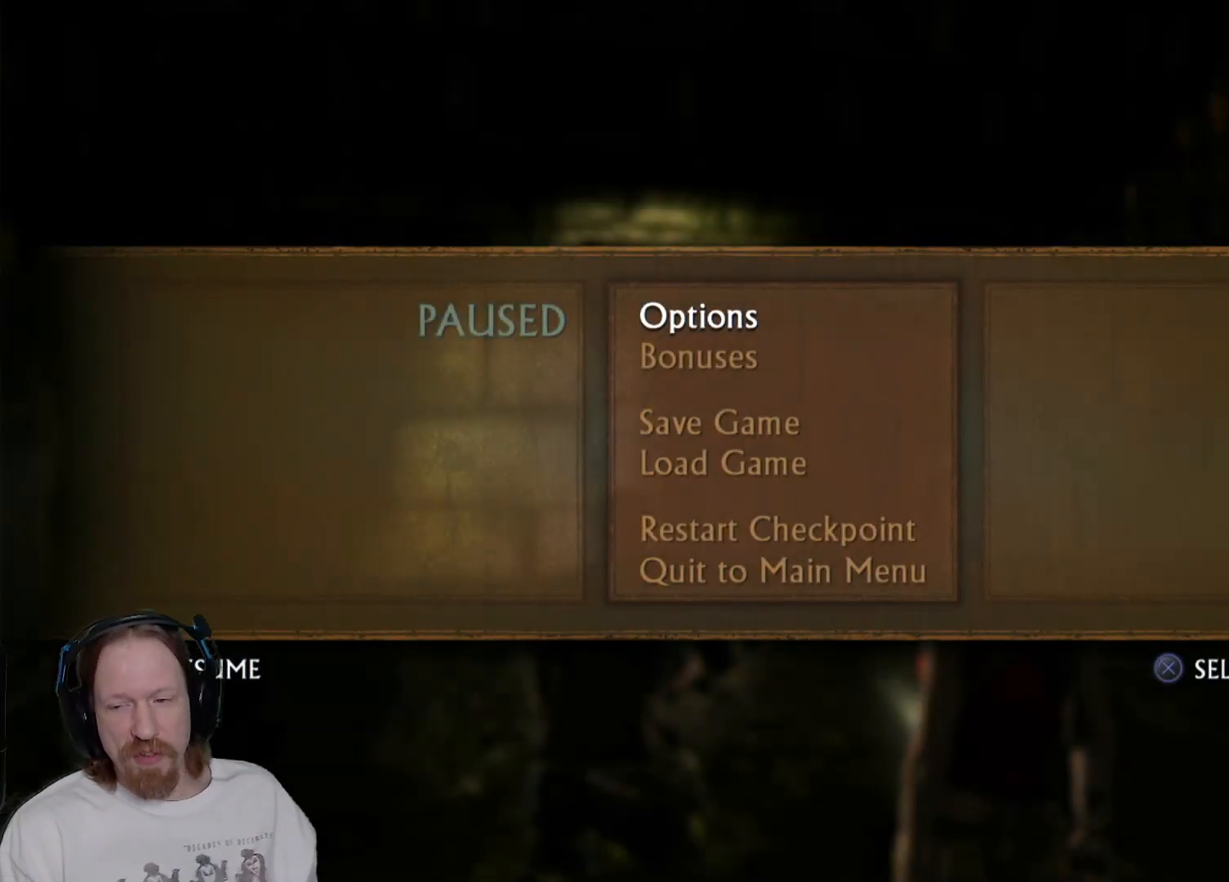
{"buttons": [], "left_stick": "center", "right_stick": "center", "events": []}
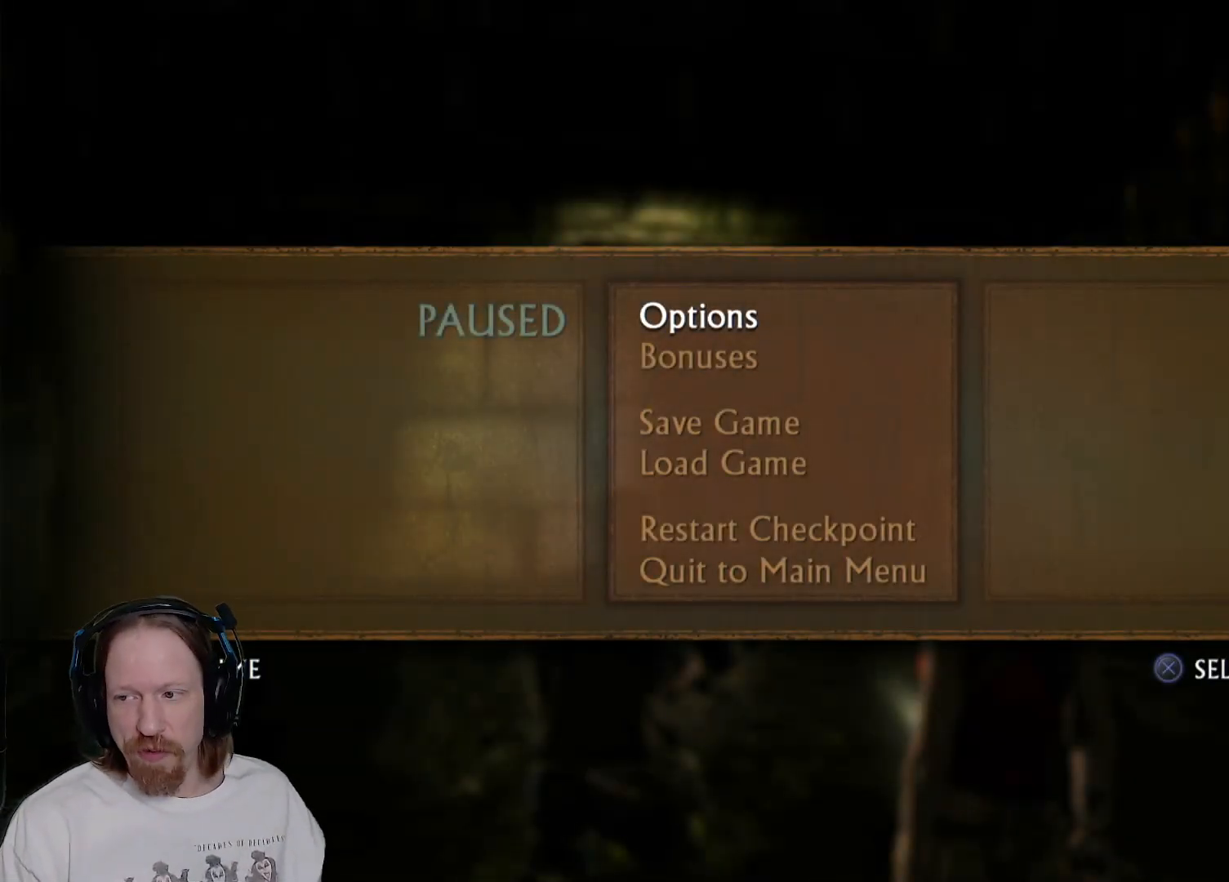
{"buttons": [], "left_stick": "center", "right_stick": "center", "events": [[250, "CIRCLE", "down"], [400, "CIRCLE", "up"]]}
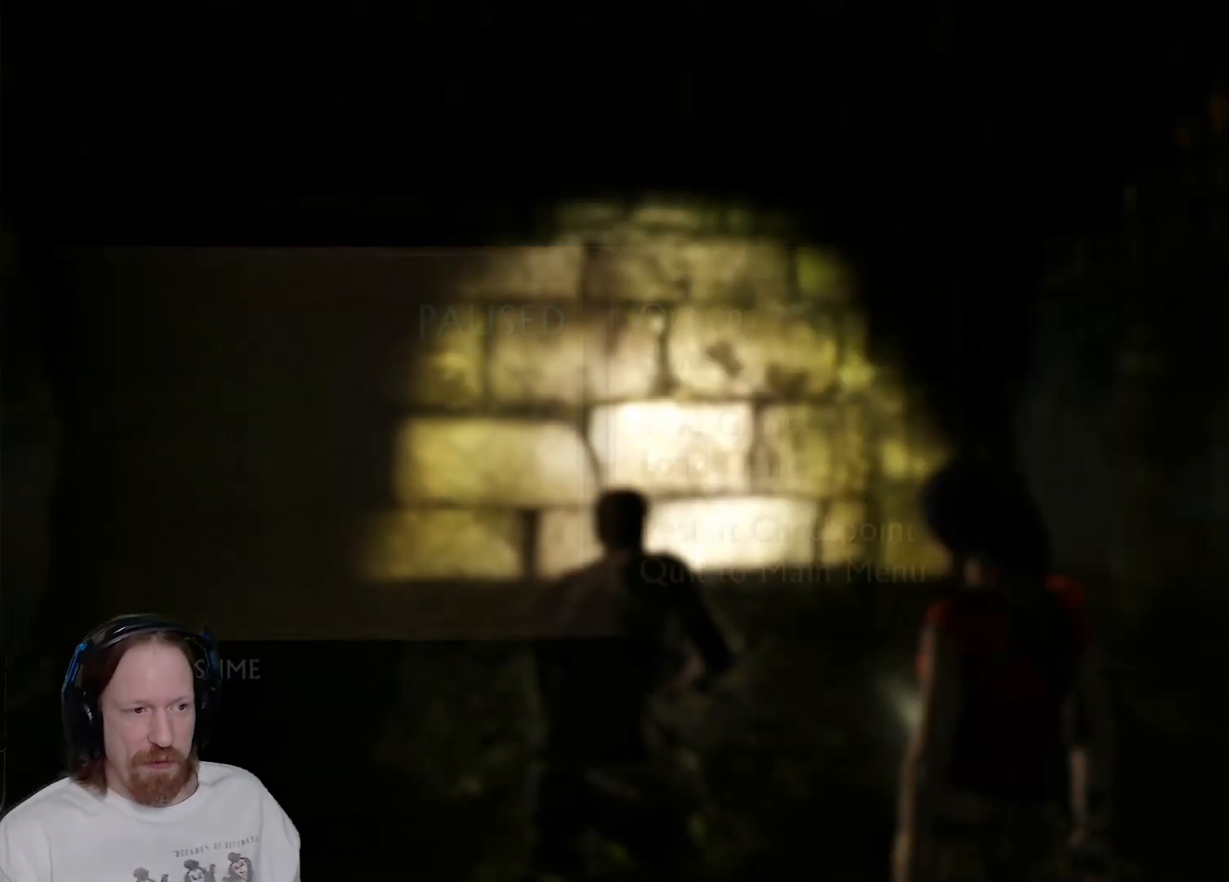
{"buttons": [], "left_stick": "center", "right_stick": "center", "events": []}
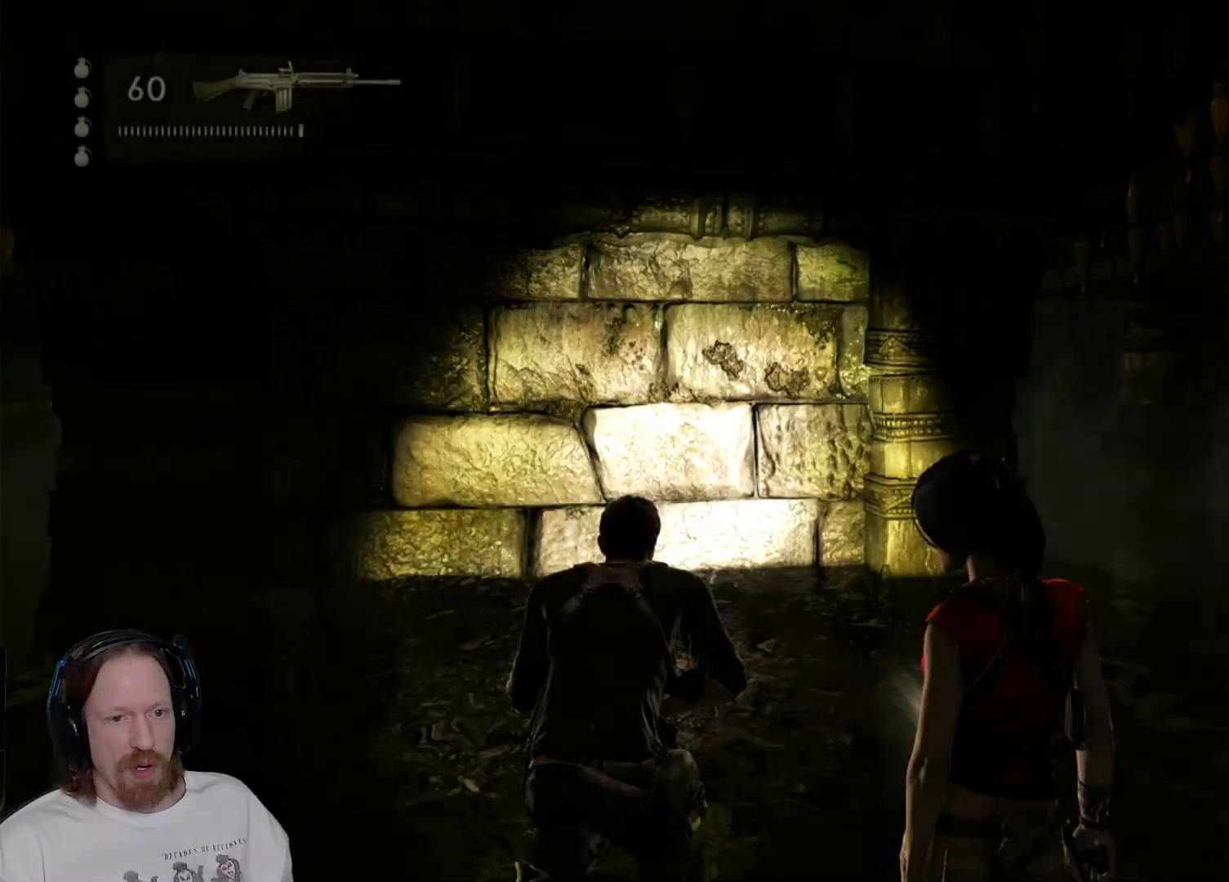
{"buttons": [], "left_stick": "up", "right_stick": "down-right", "events": [[367, "right_stick", "down-right"], [383, "left_stick", "up"]]}
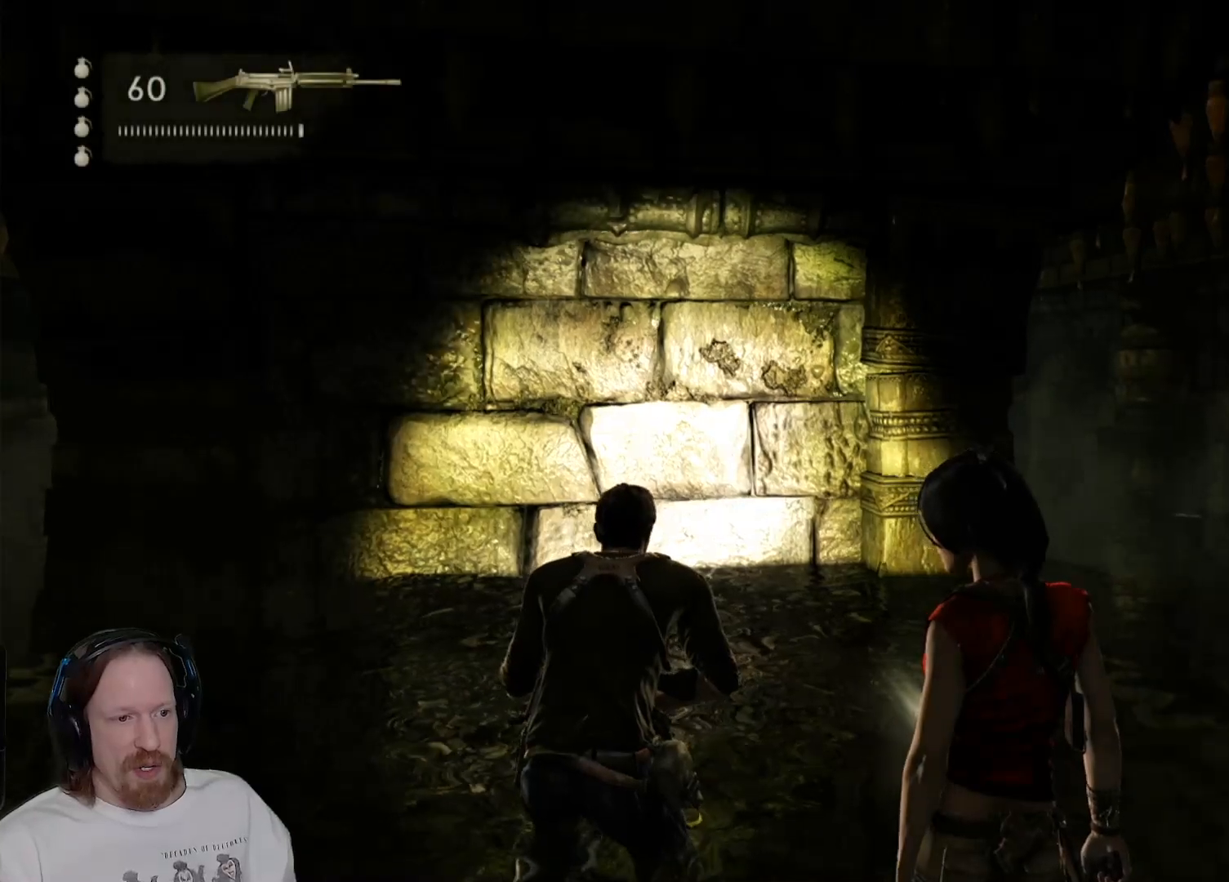
{"buttons": [], "left_stick": "up", "right_stick": "center", "events": [[133, "right_stick", "center"]]}
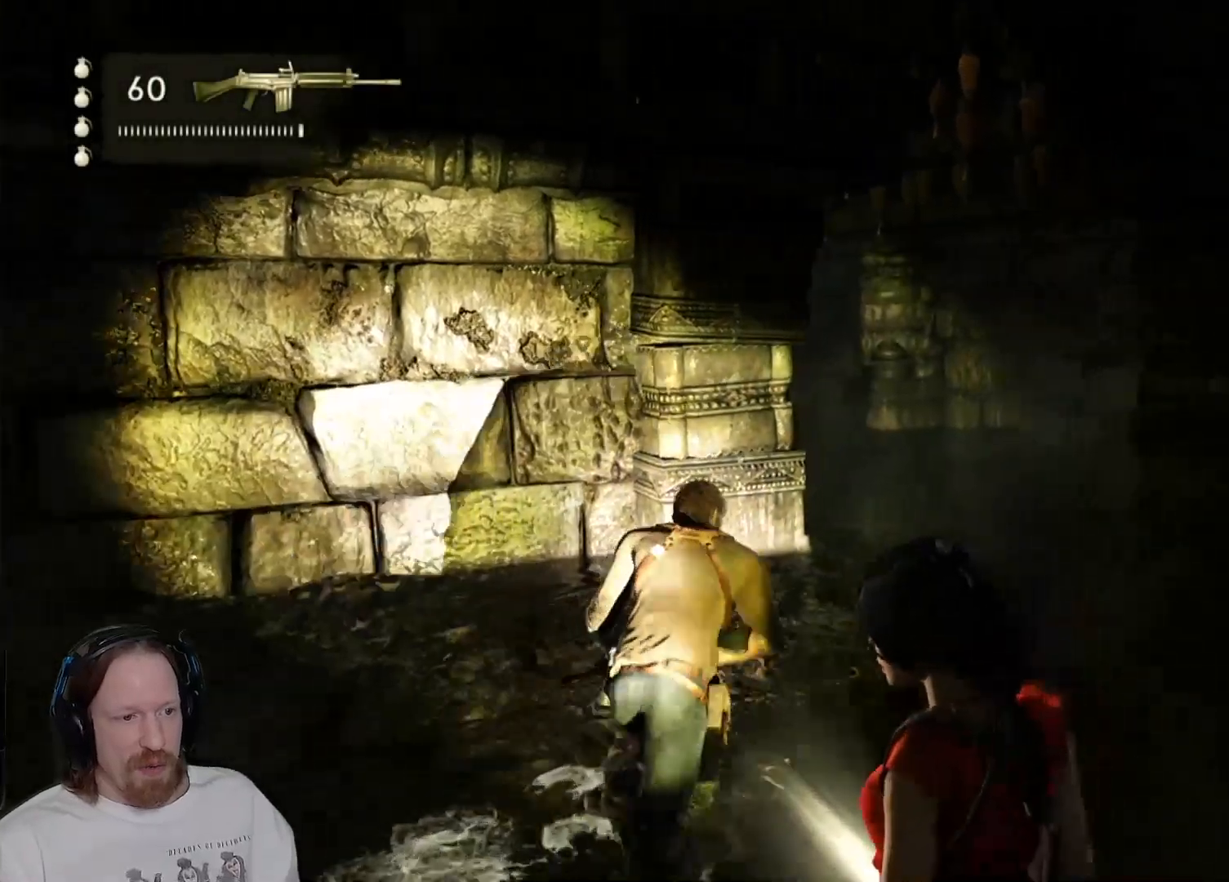
{"buttons": ["L2"], "left_stick": "center", "right_stick": "center", "events": [[100, "right_stick", "up"], [183, "left_stick", "center"], [283, "L2", "down"], [300, "right_stick", "center"]]}
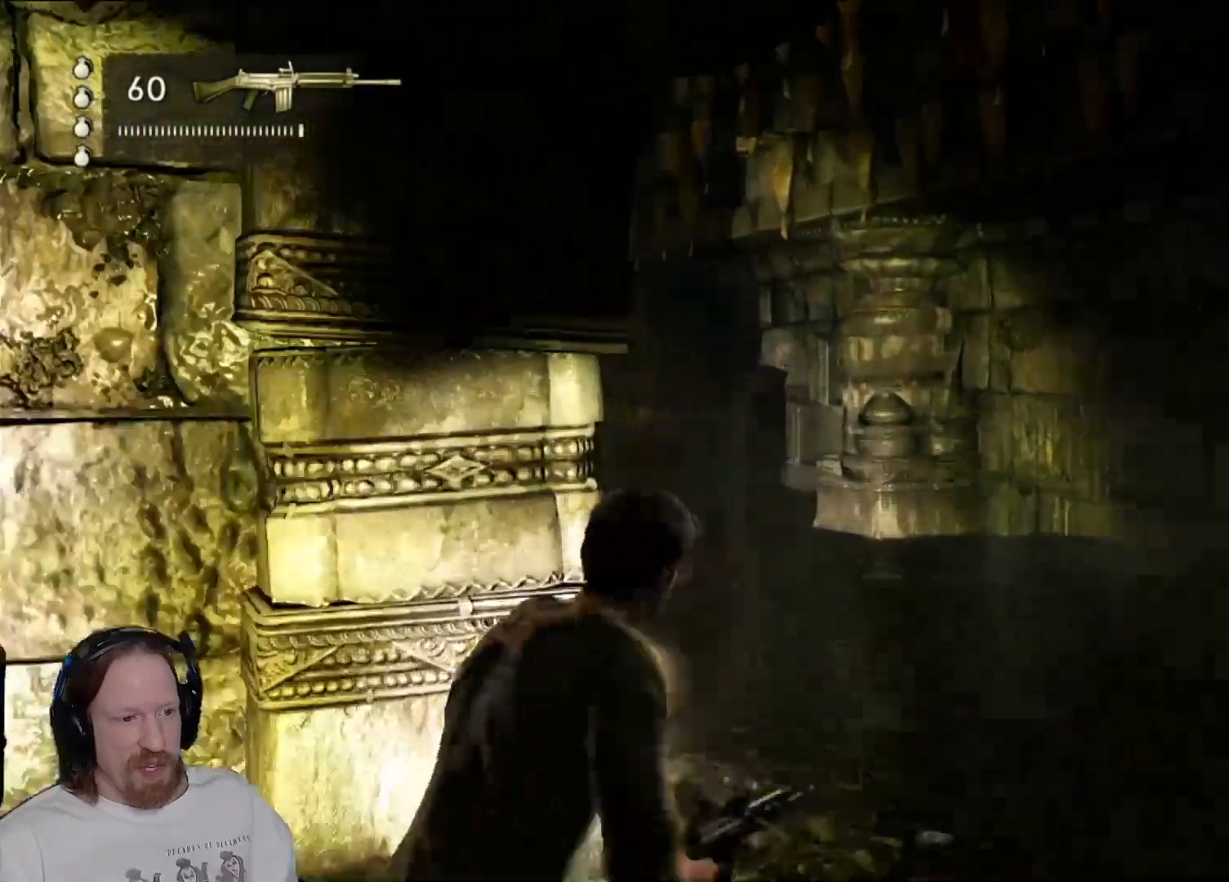
{"buttons": ["L2"], "left_stick": "center", "right_stick": "center", "events": [[133, "right_stick", "left"], [267, "left_stick", "left"], [317, "right_stick", "center"], [450, "left_stick", "center"]]}
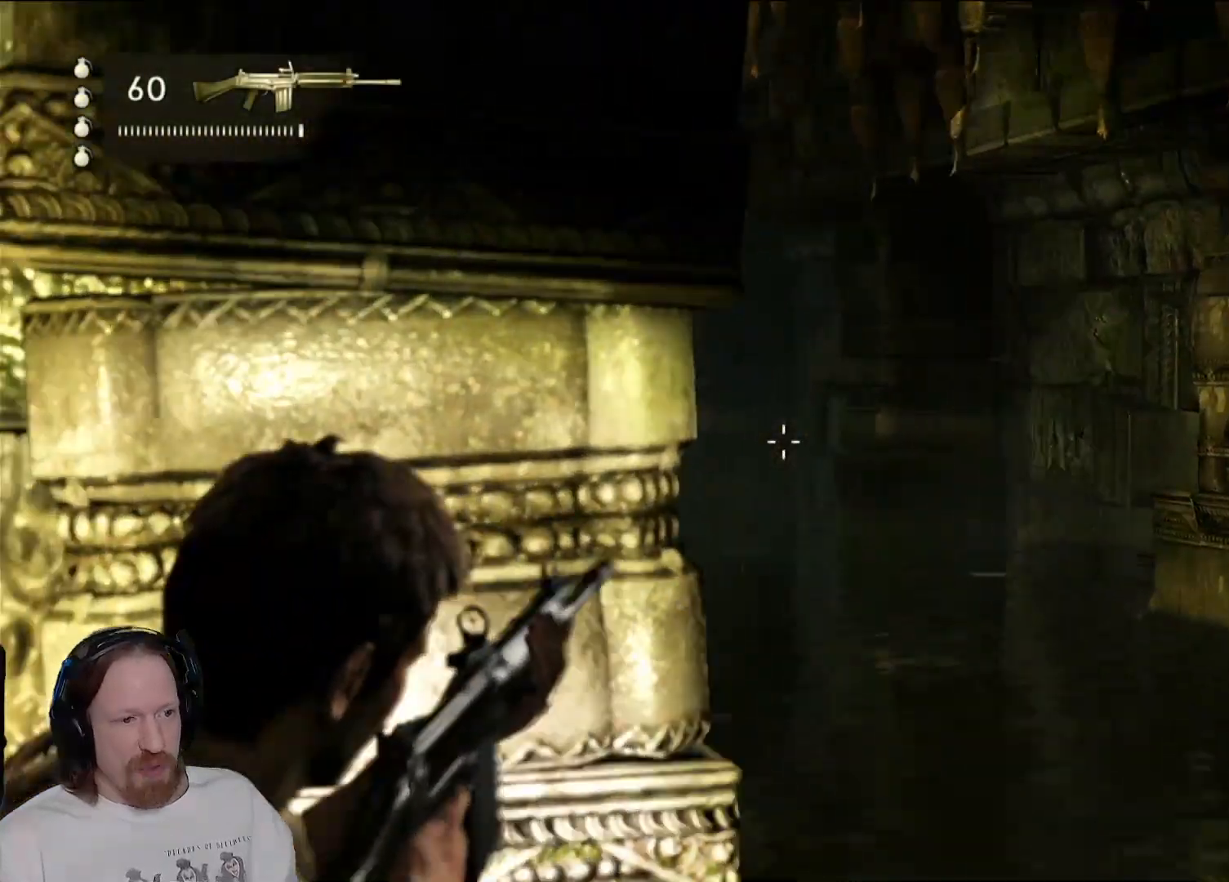
{"buttons": ["L2"], "left_stick": "right", "right_stick": "center", "events": [[233, "right_stick", "left"], [317, "left_stick", "right"], [467, "right_stick", "center"]]}
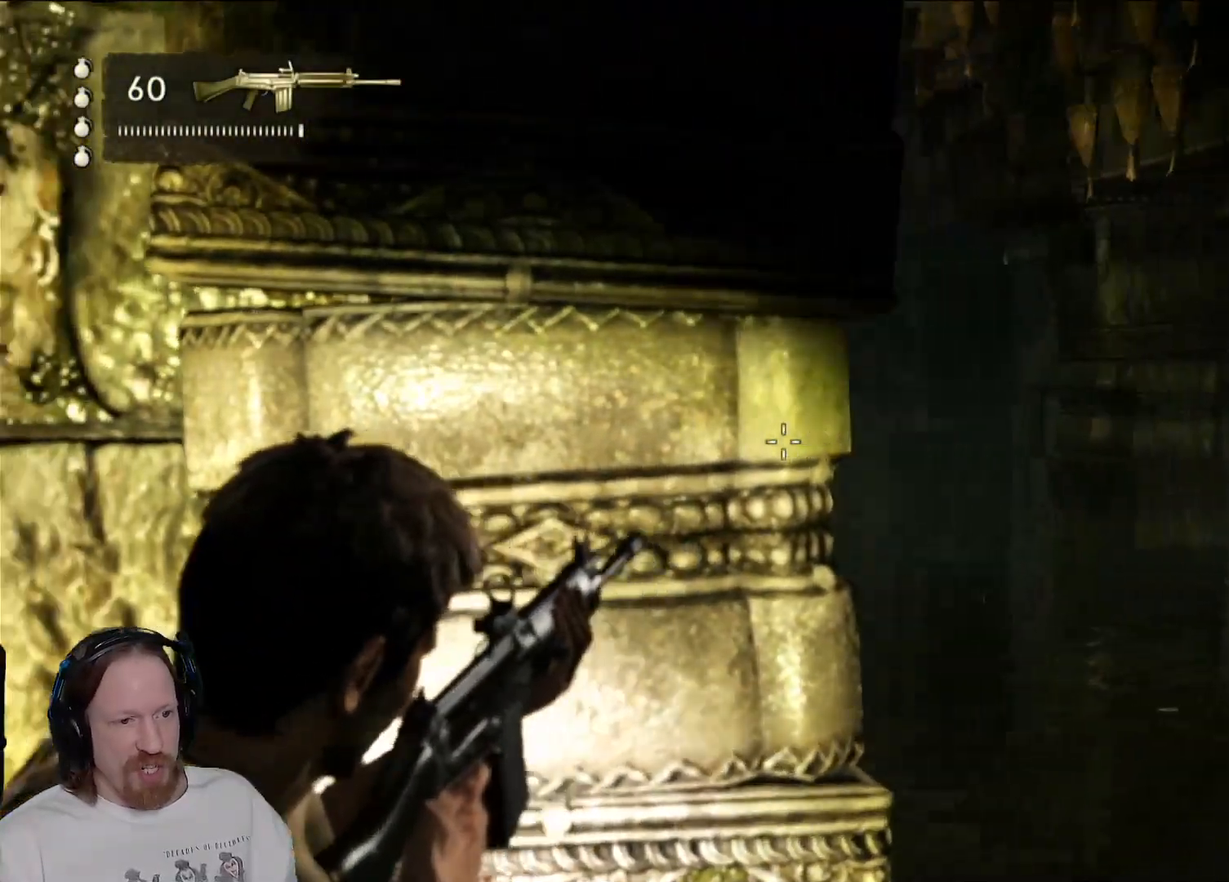
{"buttons": ["L2"], "left_stick": "right", "right_stick": "center", "events": [[17, "left_stick", "center"], [217, "left_stick", "right"], [317, "right_stick", "left"], [483, "right_stick", "center"]]}
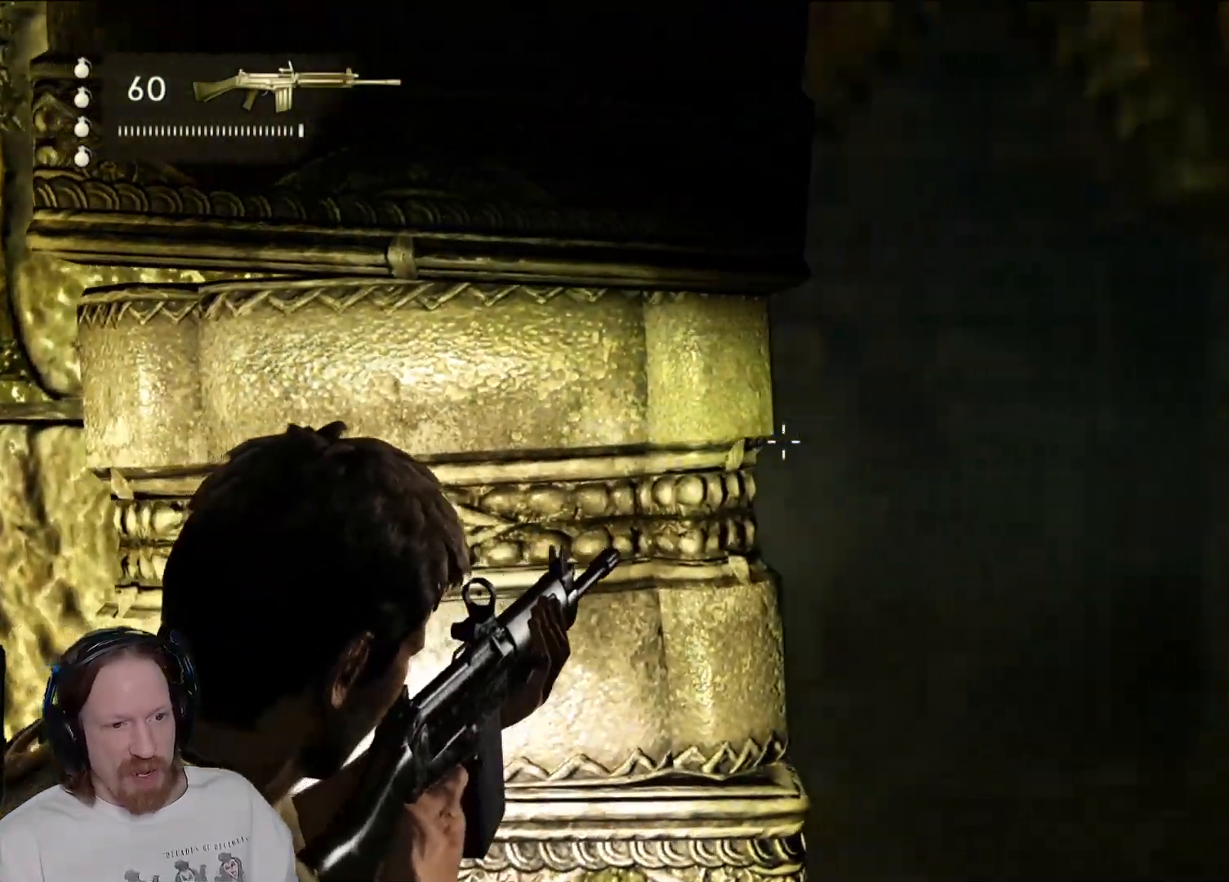
{"buttons": ["L2"], "left_stick": "right", "right_stick": "center", "events": [[33, "left_stick", "center"], [450, "left_stick", "right"]]}
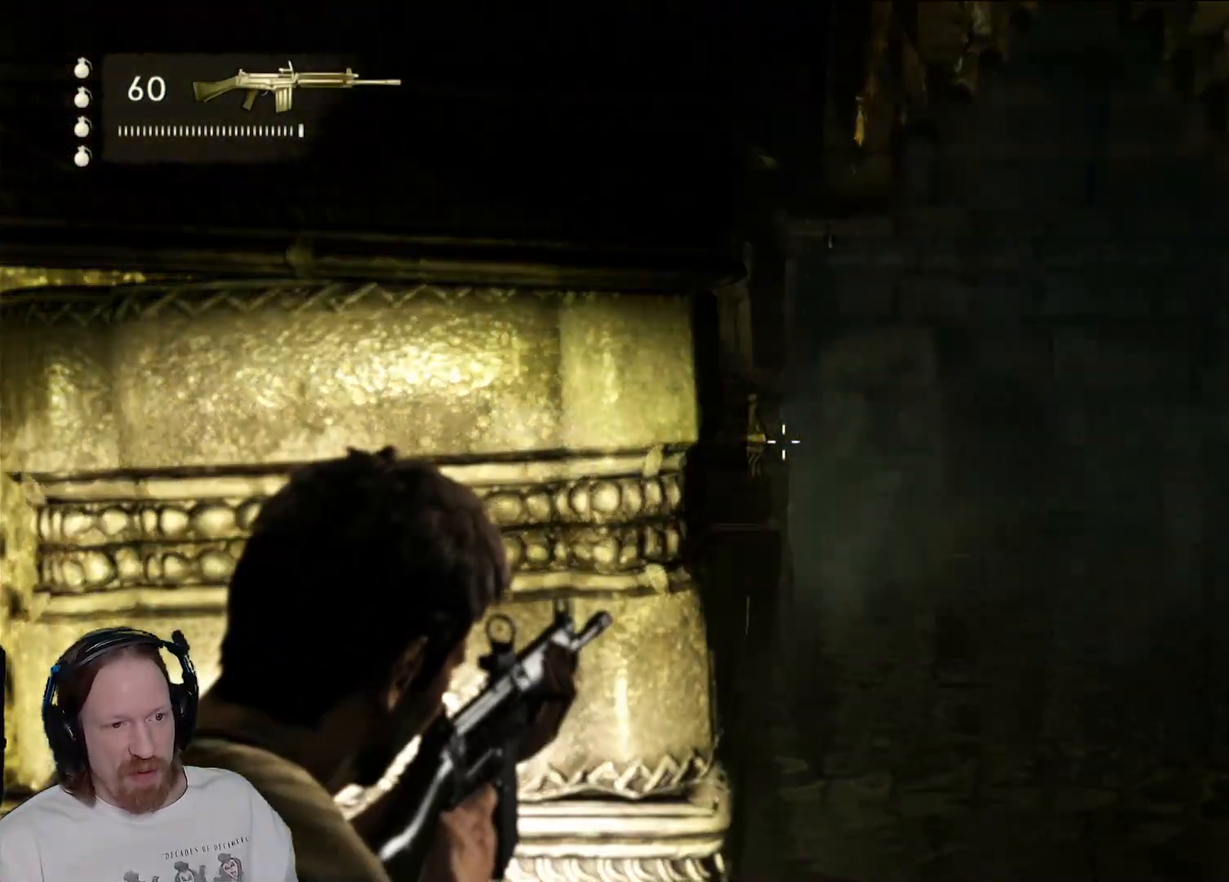
{"buttons": ["L2"], "left_stick": "center", "right_stick": "center", "events": [[217, "left_stick", "center"]]}
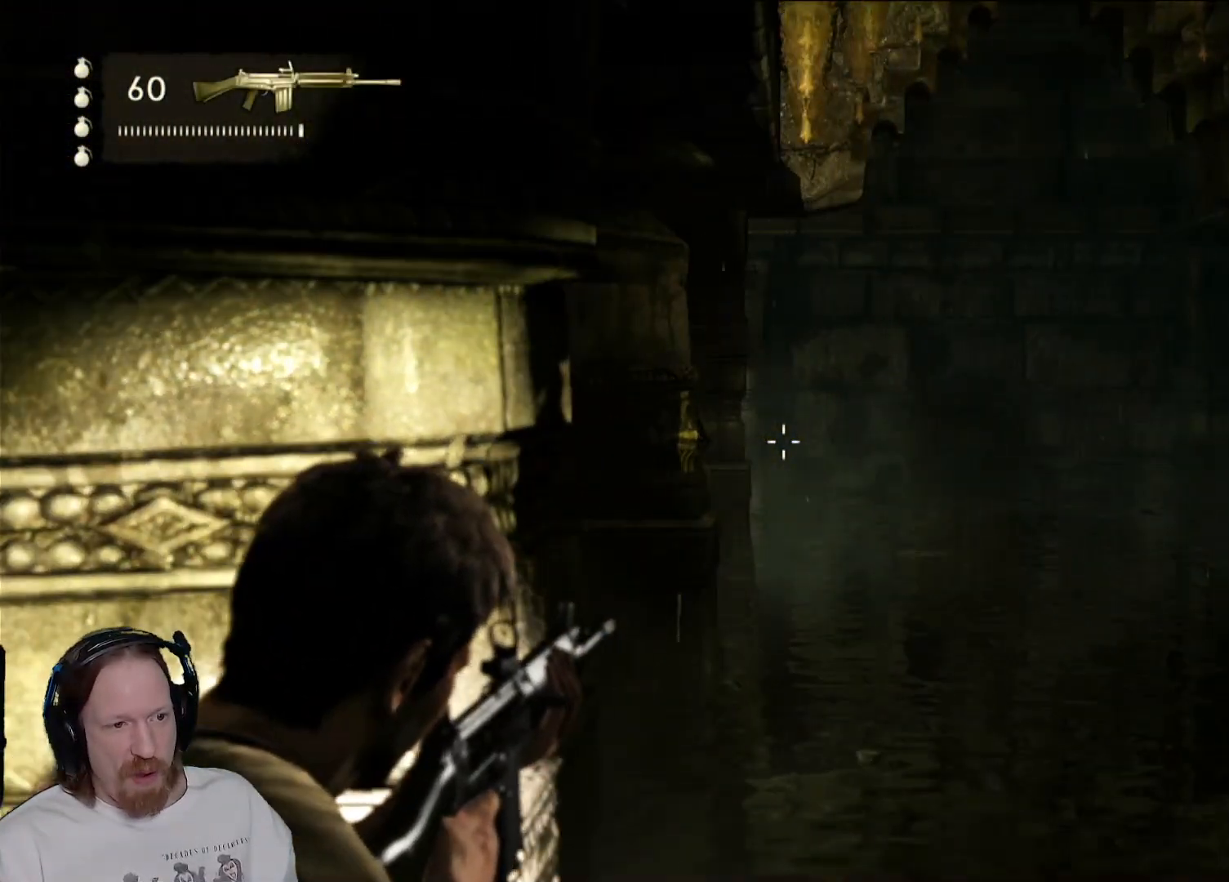
{"buttons": ["L2"], "left_stick": "center", "right_stick": "center", "events": []}
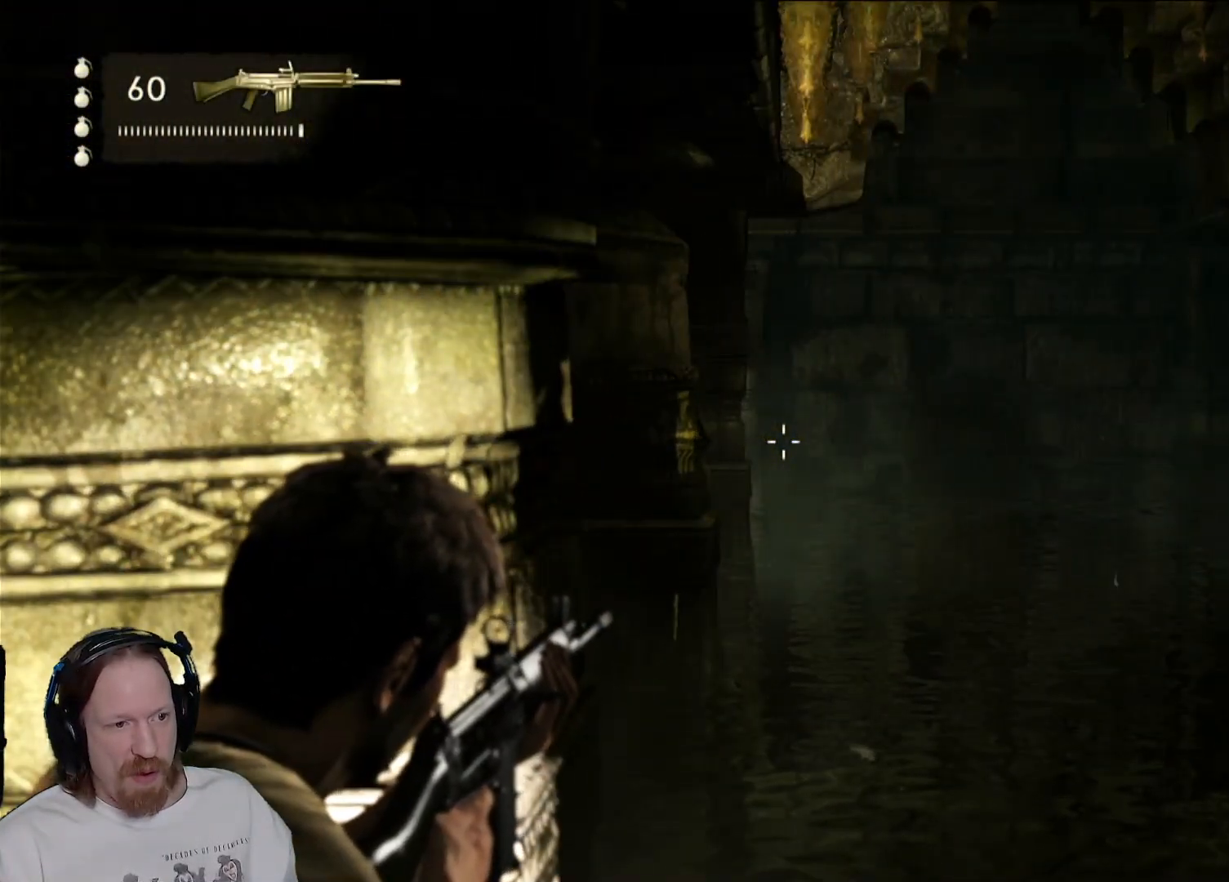
{"buttons": ["L2"], "left_stick": "center", "right_stick": "center", "events": []}
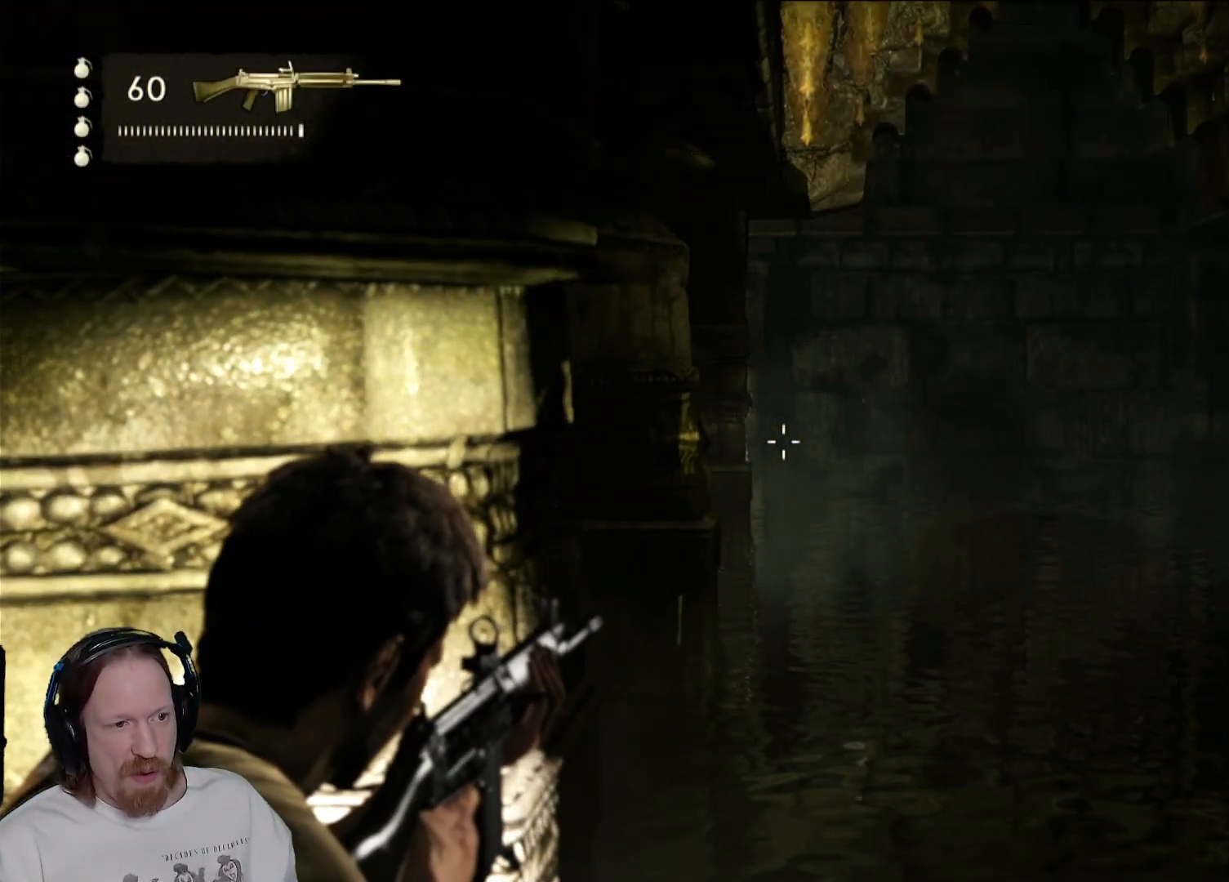
{"buttons": ["L2"], "left_stick": "center", "right_stick": "center", "events": [[167, "left_stick", "left"], [283, "left_stick", "center"]]}
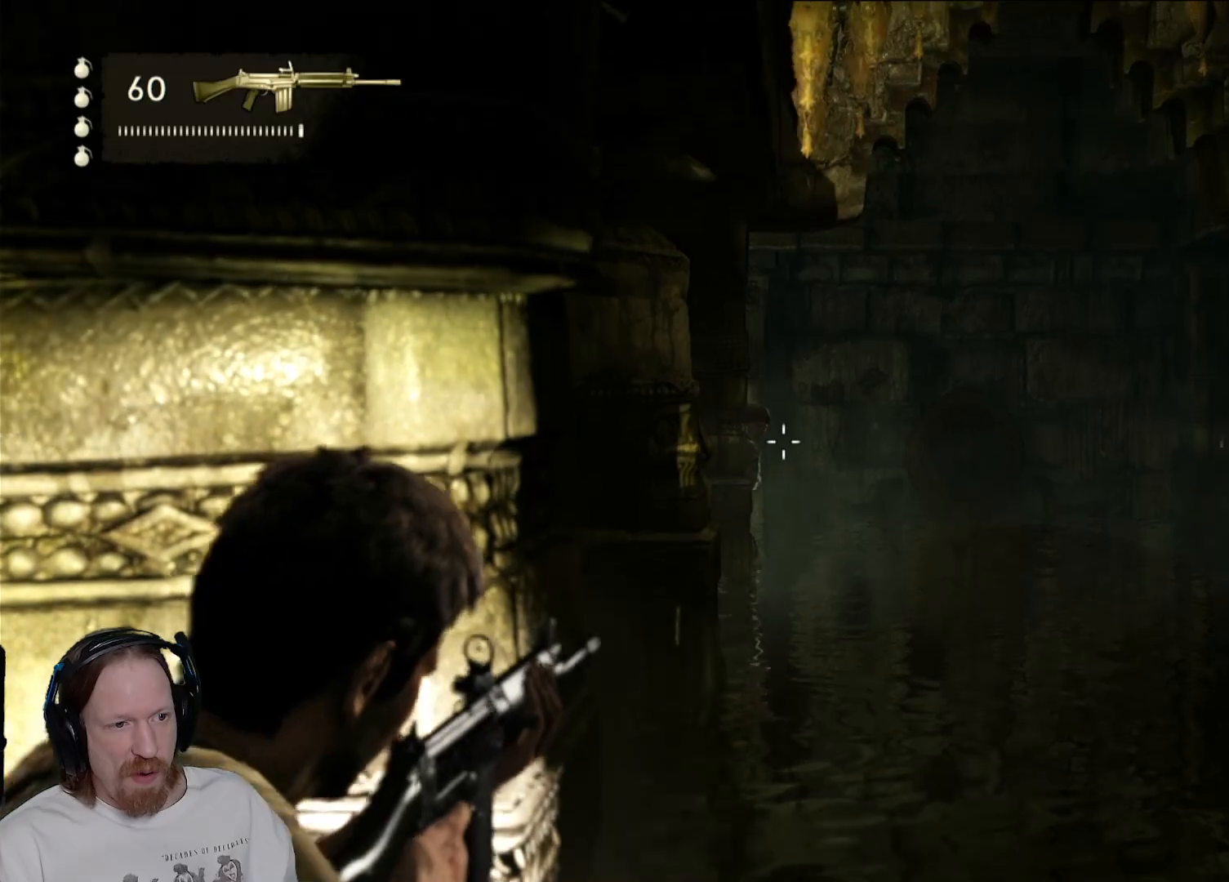
{"buttons": ["L2"], "left_stick": "center", "right_stick": "center", "events": [[417, "R2", "down"], [500, "R2", "up"]]}
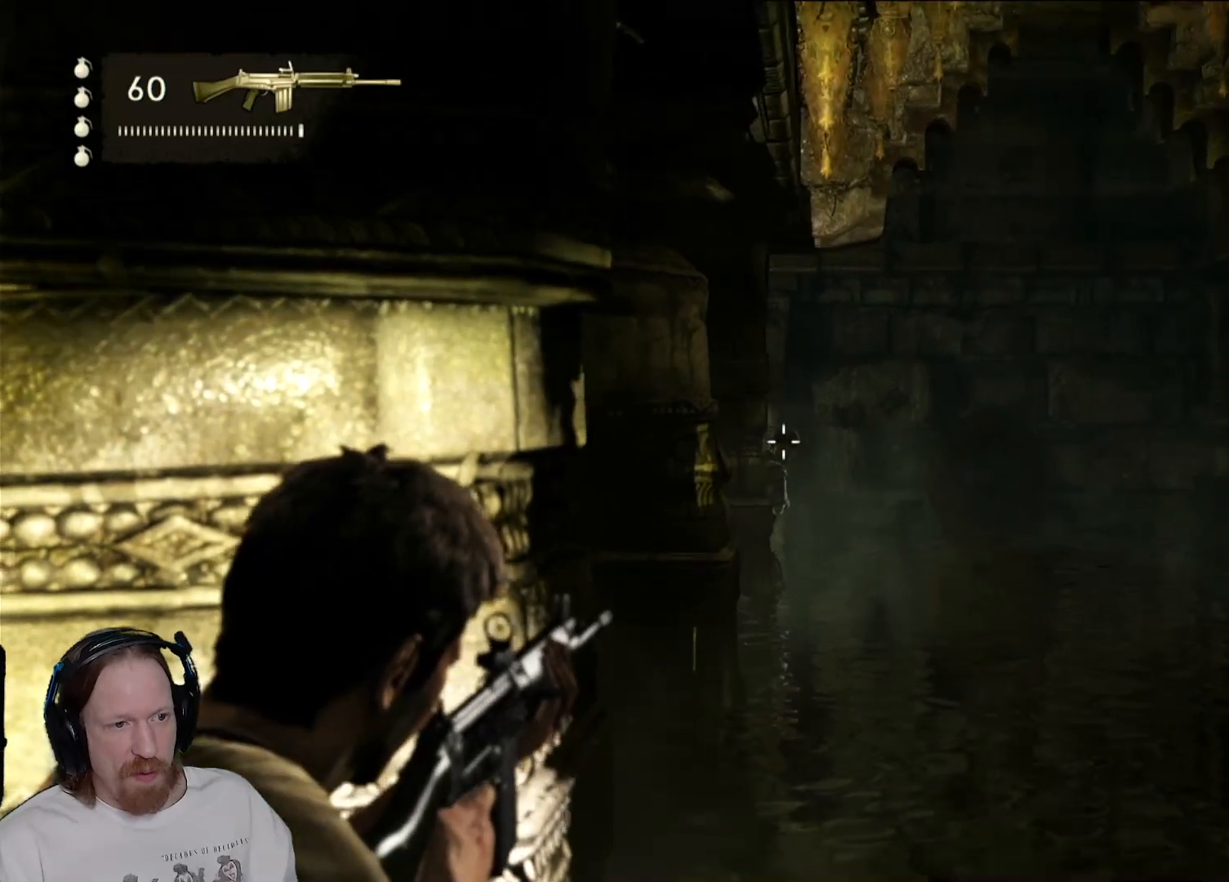
{"buttons": ["L2"], "left_stick": "center", "right_stick": "center", "events": []}
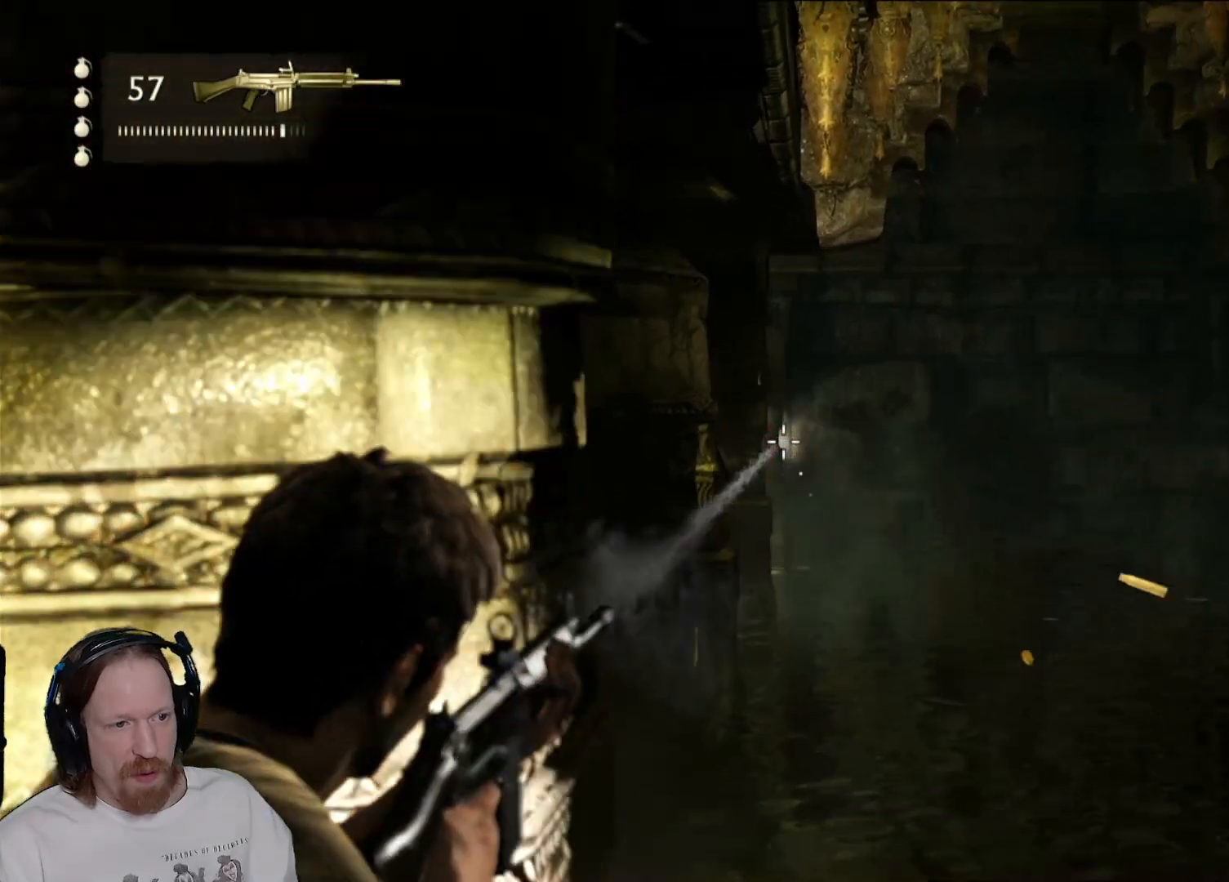
{"buttons": ["L2"], "left_stick": "center", "right_stick": "center", "events": []}
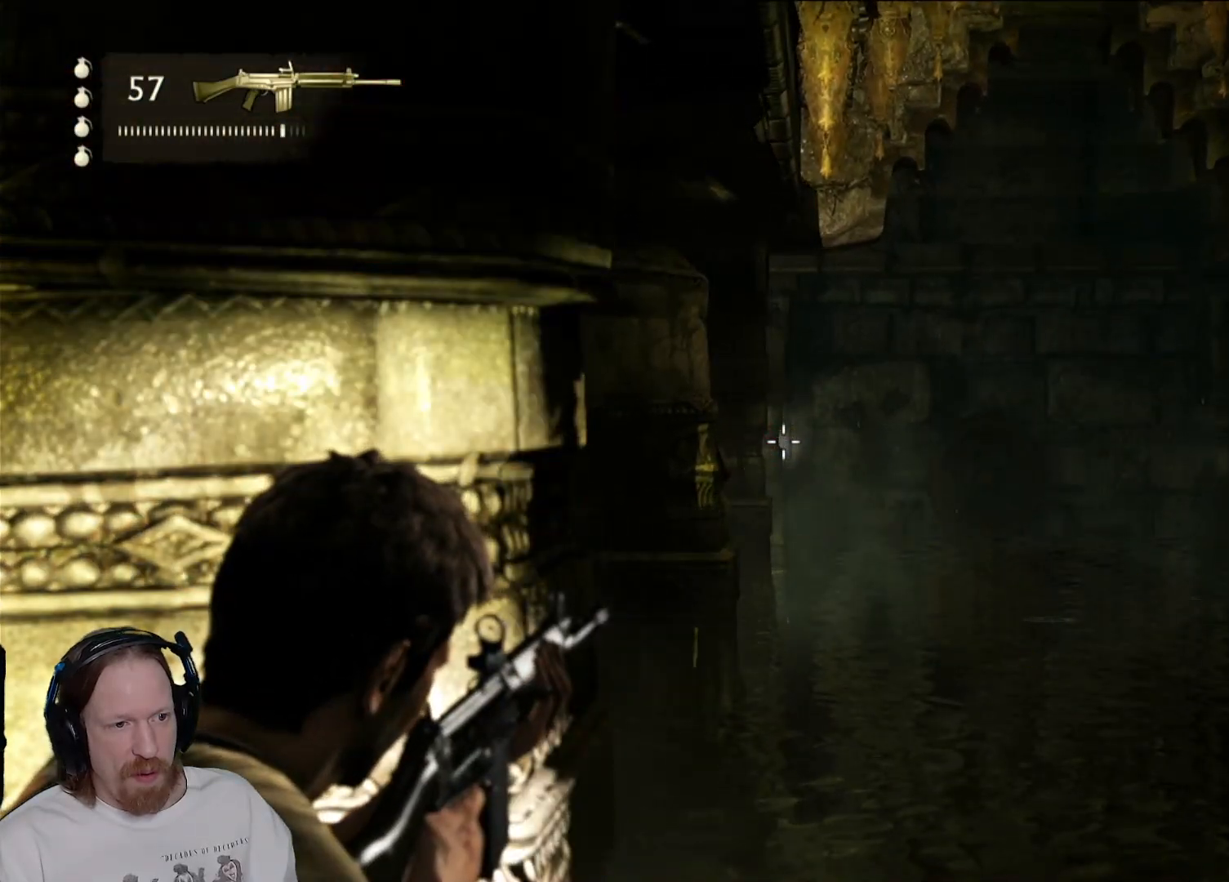
{"buttons": ["L2"], "left_stick": "center", "right_stick": "right", "events": [[17, "right_stick", "down-right"], [83, "left_stick", "left"], [167, "right_stick", "center"], [467, "right_stick", "right"], [500, "left_stick", "center"]]}
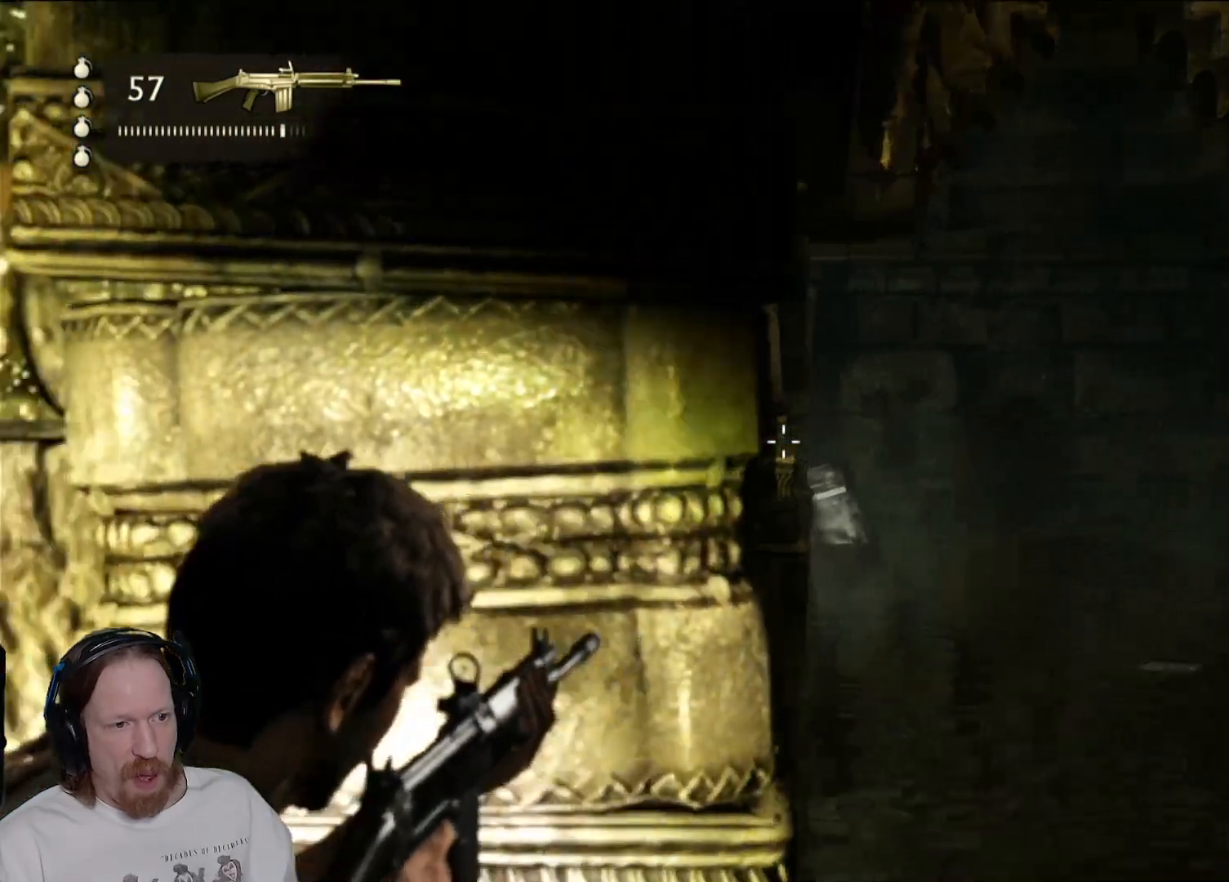
{"buttons": ["L2"], "left_stick": "center", "right_stick": "down-right", "events": [[183, "right_stick", "center"], [233, "left_stick", "left"], [383, "right_stick", "down-right"], [467, "left_stick", "center"]]}
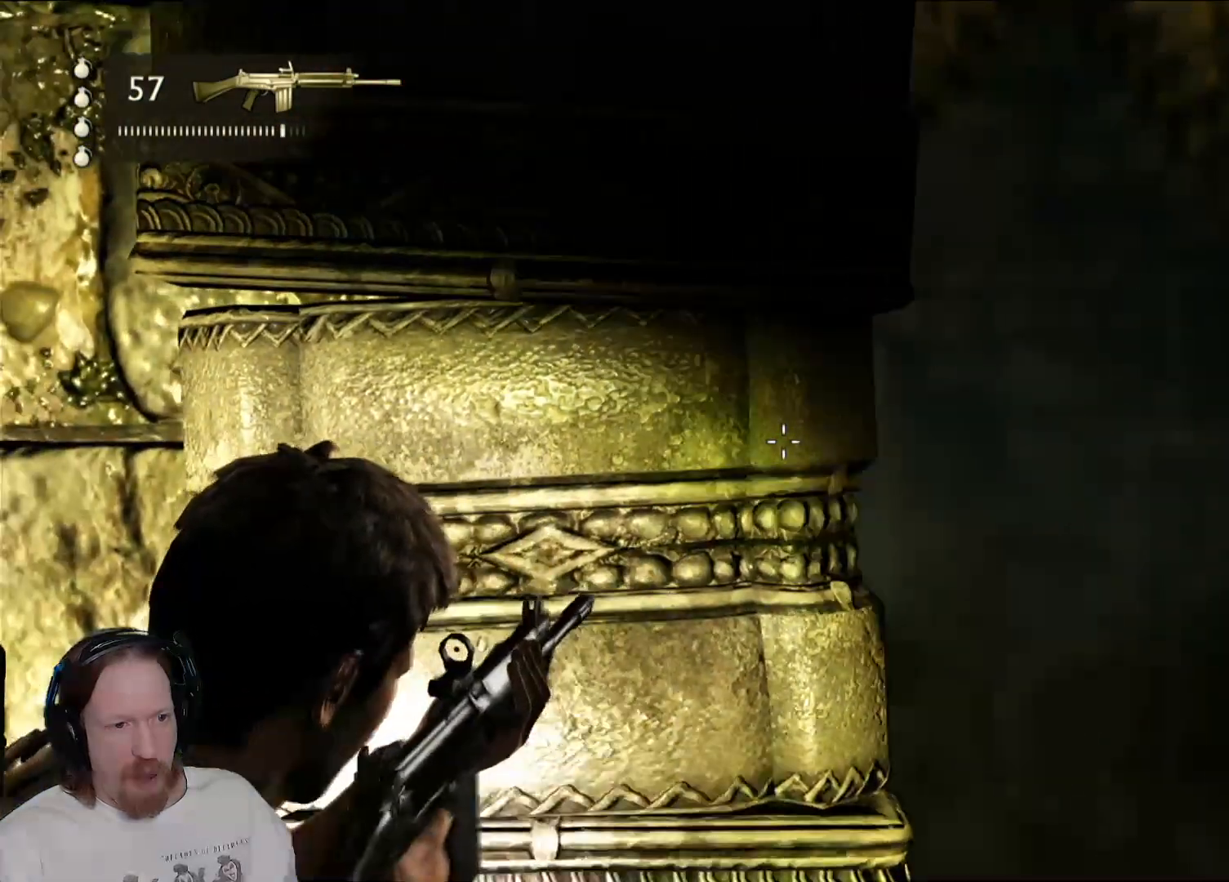
{"buttons": [], "left_stick": "left", "right_stick": "center", "events": [[67, "right_stick", "center"], [100, "left_stick", "left"], [200, "L2", "up"], [217, "right_stick", "down-left"], [500, "right_stick", "center"]]}
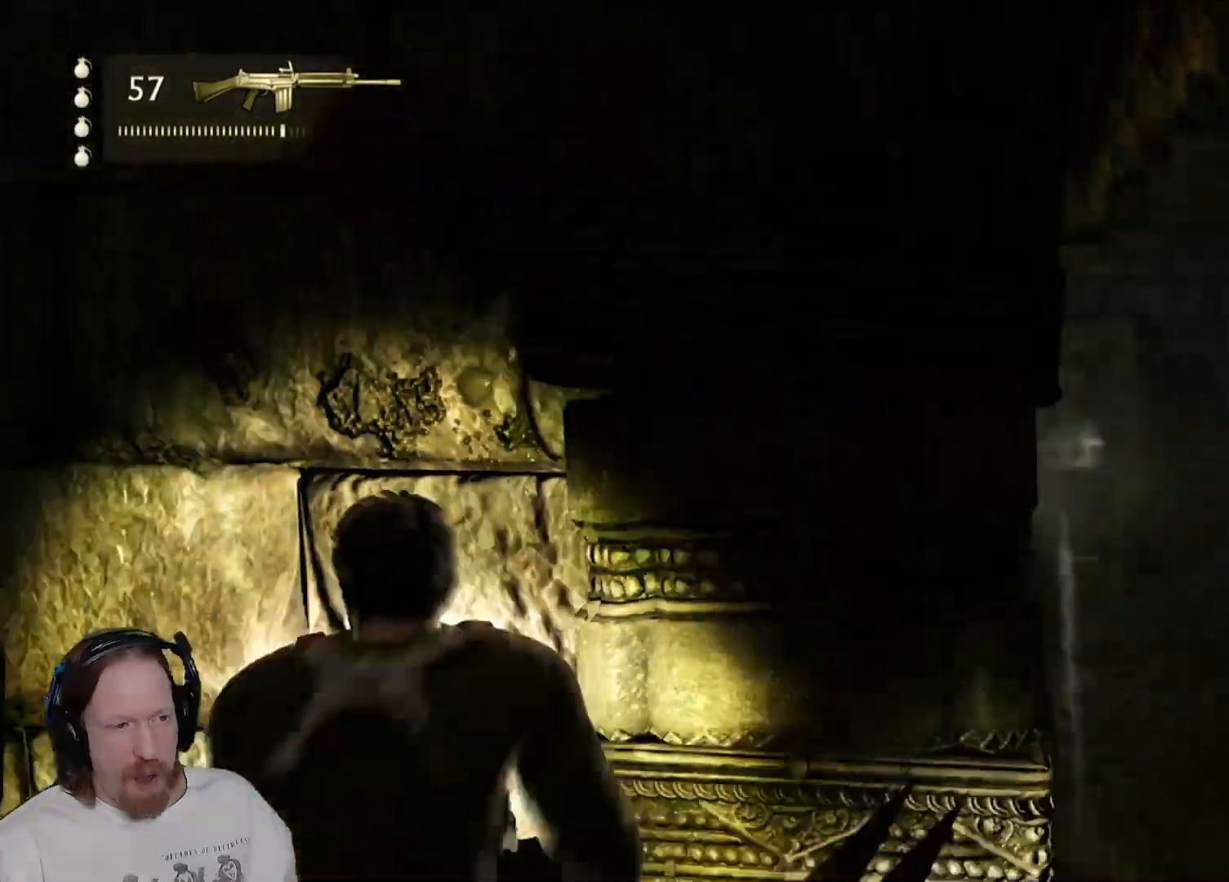
{"buttons": [], "left_stick": "up-left", "right_stick": "right", "events": [[267, "left_stick", "up-left"], [350, "right_stick", "right"]]}
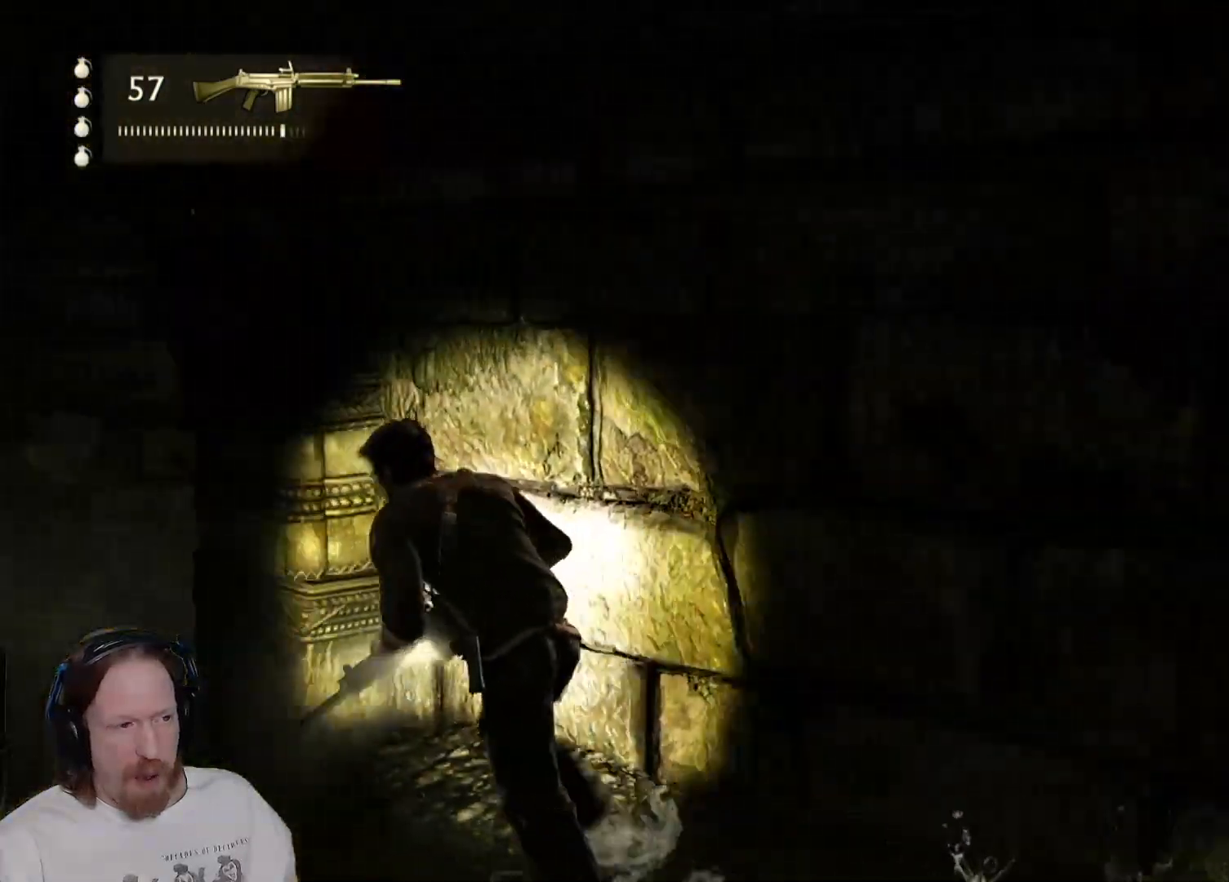
{"buttons": ["L2"], "left_stick": "center", "right_stick": "center", "events": [[50, "right_stick", "center"], [250, "left_stick", "center"], [300, "L2", "down"]]}
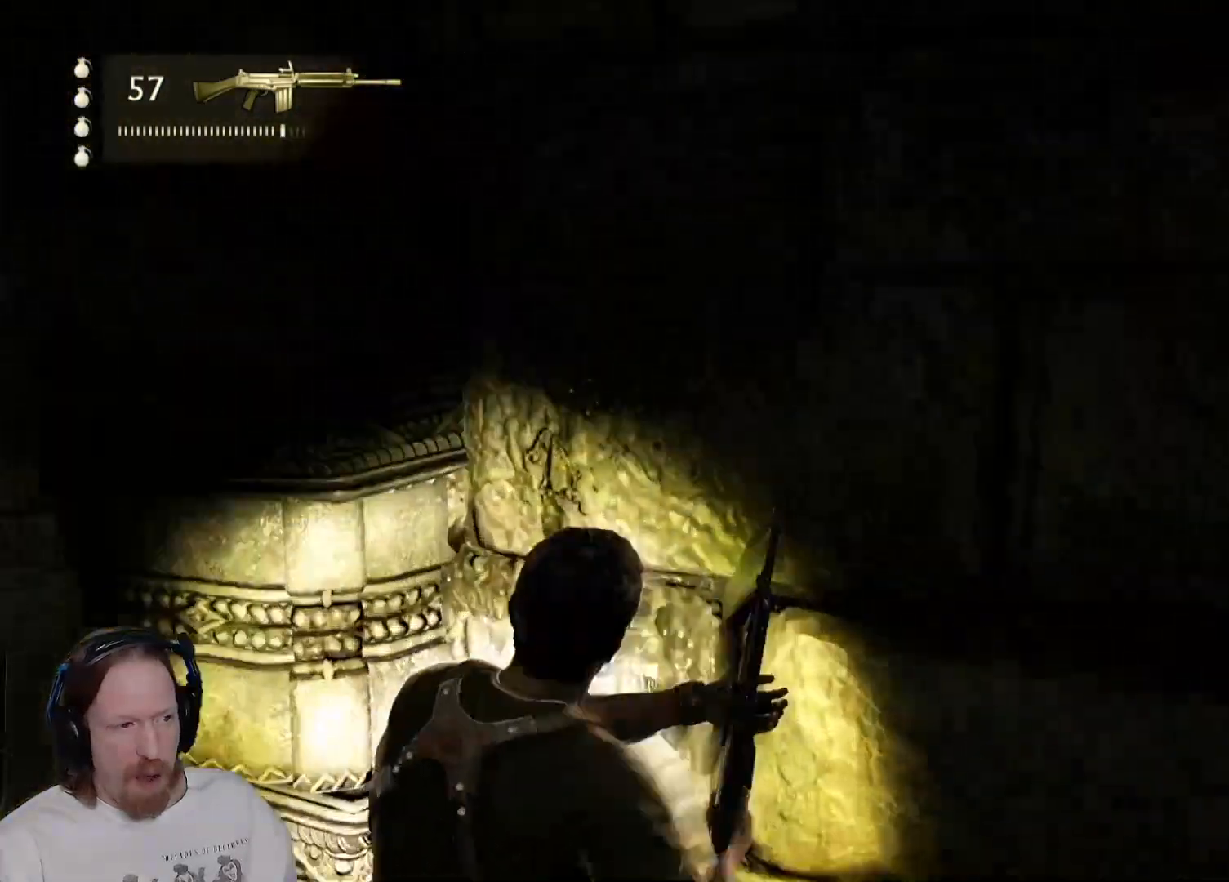
{"buttons": ["L2"], "left_stick": "center", "right_stick": "center", "events": [[183, "L3", "down"], [400, "L3", "up"], [400, "left_stick", "down"], [483, "left_stick", "center"]]}
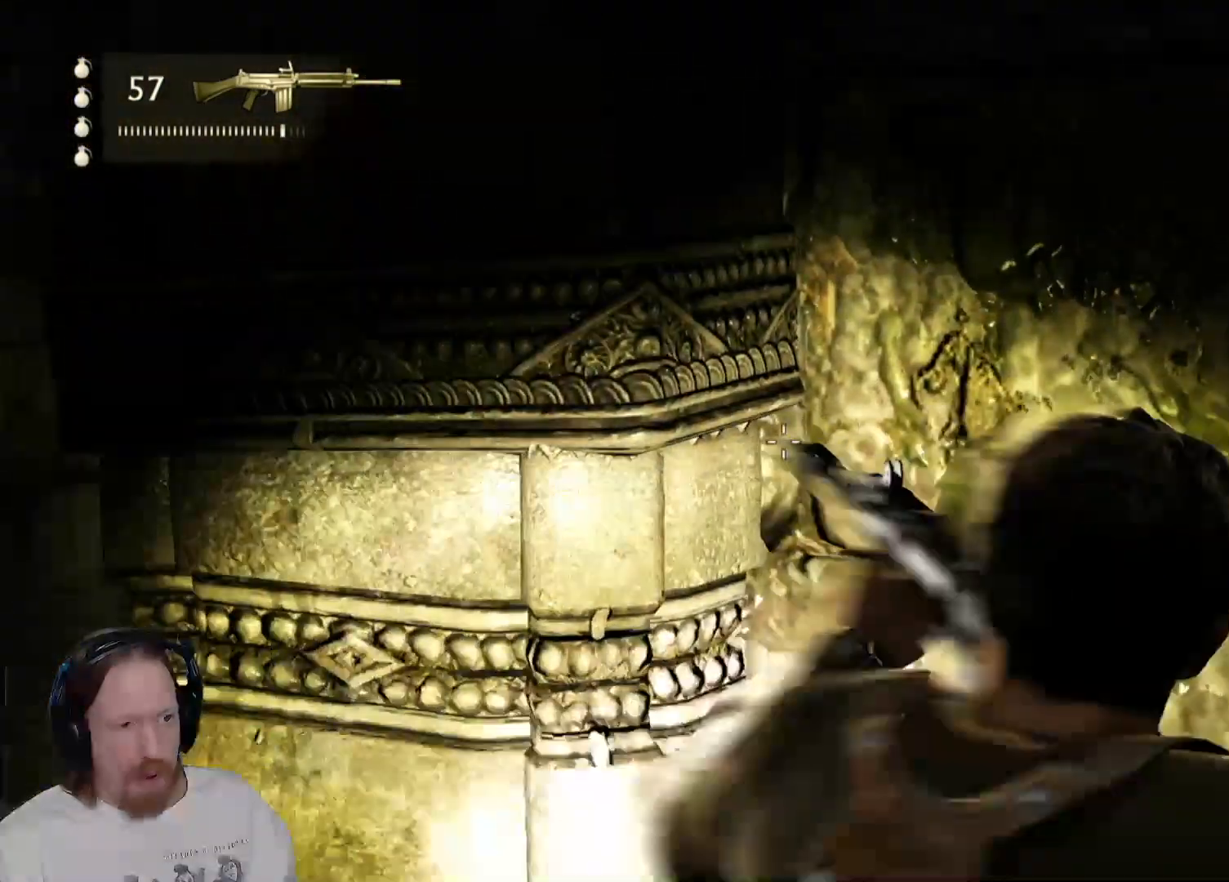
{"buttons": ["L2"], "left_stick": "up-left", "right_stick": "up-right", "events": [[50, "left_stick", "left"], [67, "TRIANGLE", "down"], [83, "TRIANGLE", "up"], [117, "R1", "down"], [183, "R1", "up"], [200, "right_stick", "right"], [450, "left_stick", "up-left"], [467, "right_stick", "up-right"]]}
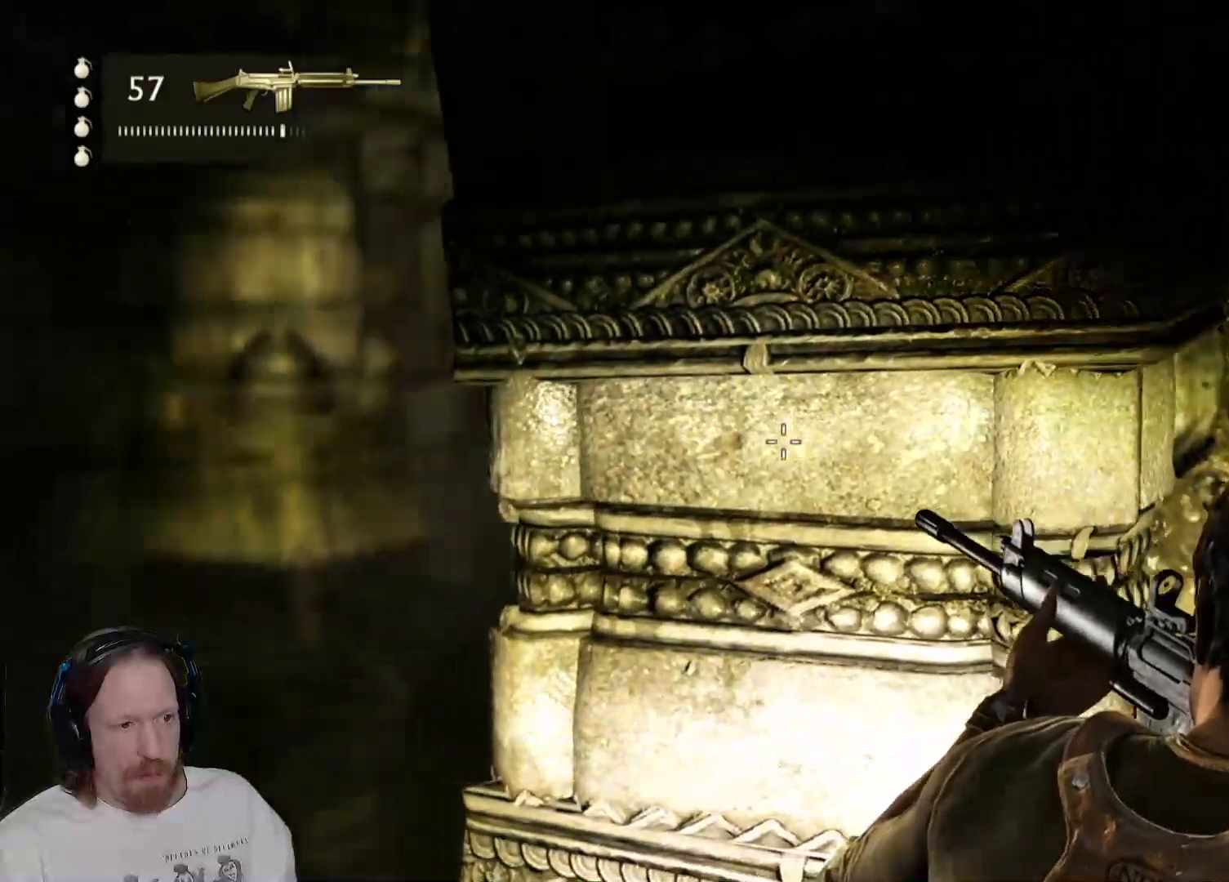
{"buttons": ["L2"], "left_stick": "left", "right_stick": "center", "events": [[150, "left_stick", "center"], [367, "left_stick", "left"], [450, "right_stick", "center"]]}
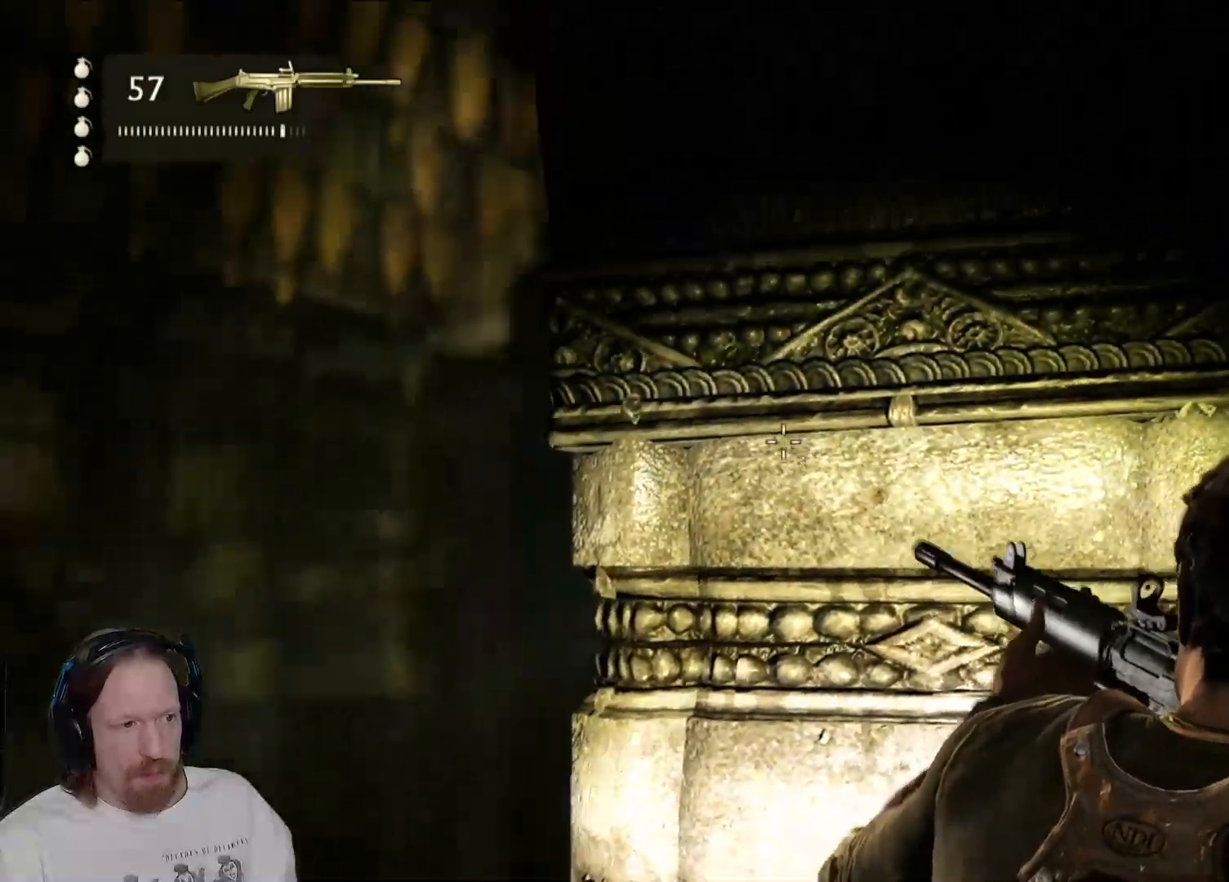
{"buttons": ["L2"], "left_stick": "center", "right_stick": "down", "events": [[250, "left_stick", "center"], [250, "right_stick", "down"]]}
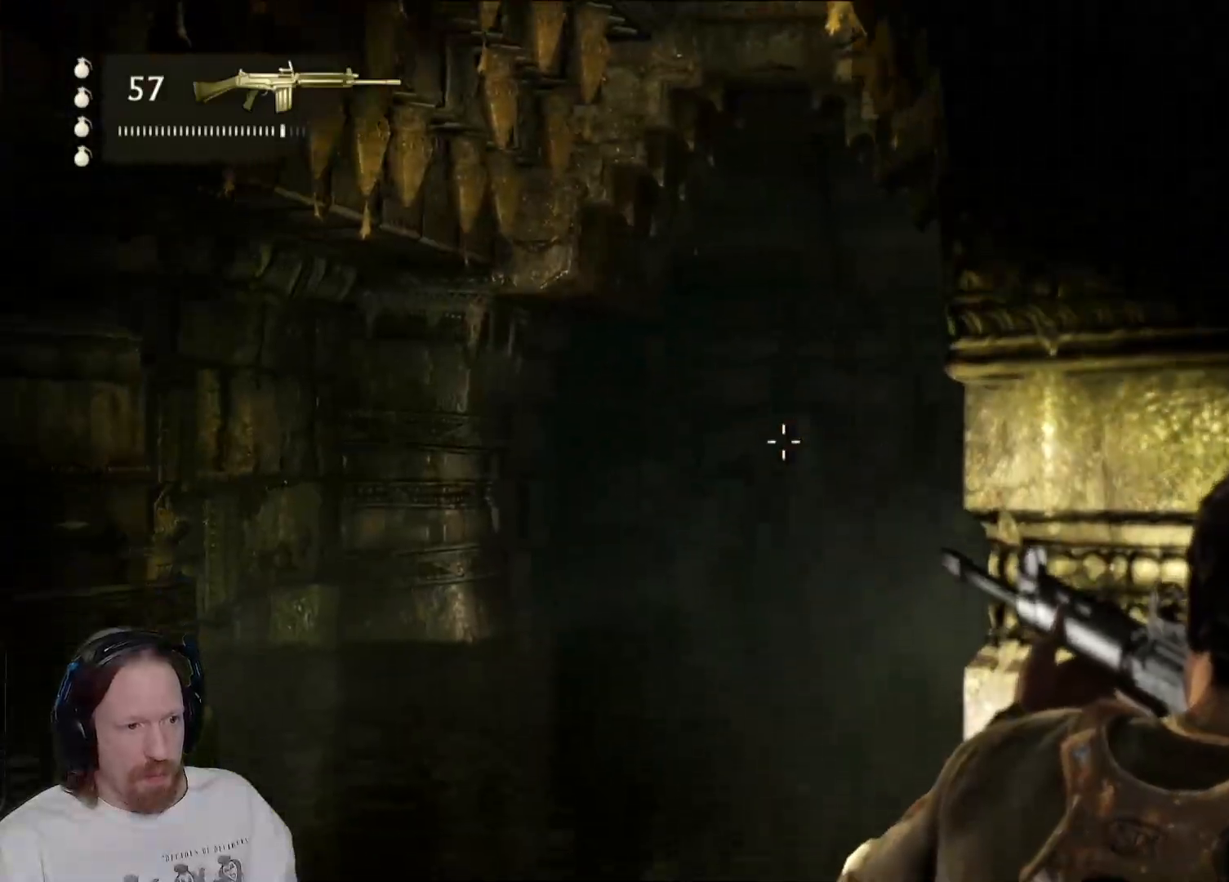
{"buttons": ["L2"], "left_stick": "center", "right_stick": "right", "events": [[150, "right_stick", "center"], [200, "left_stick", "left"], [417, "left_stick", "center"], [433, "right_stick", "right"]]}
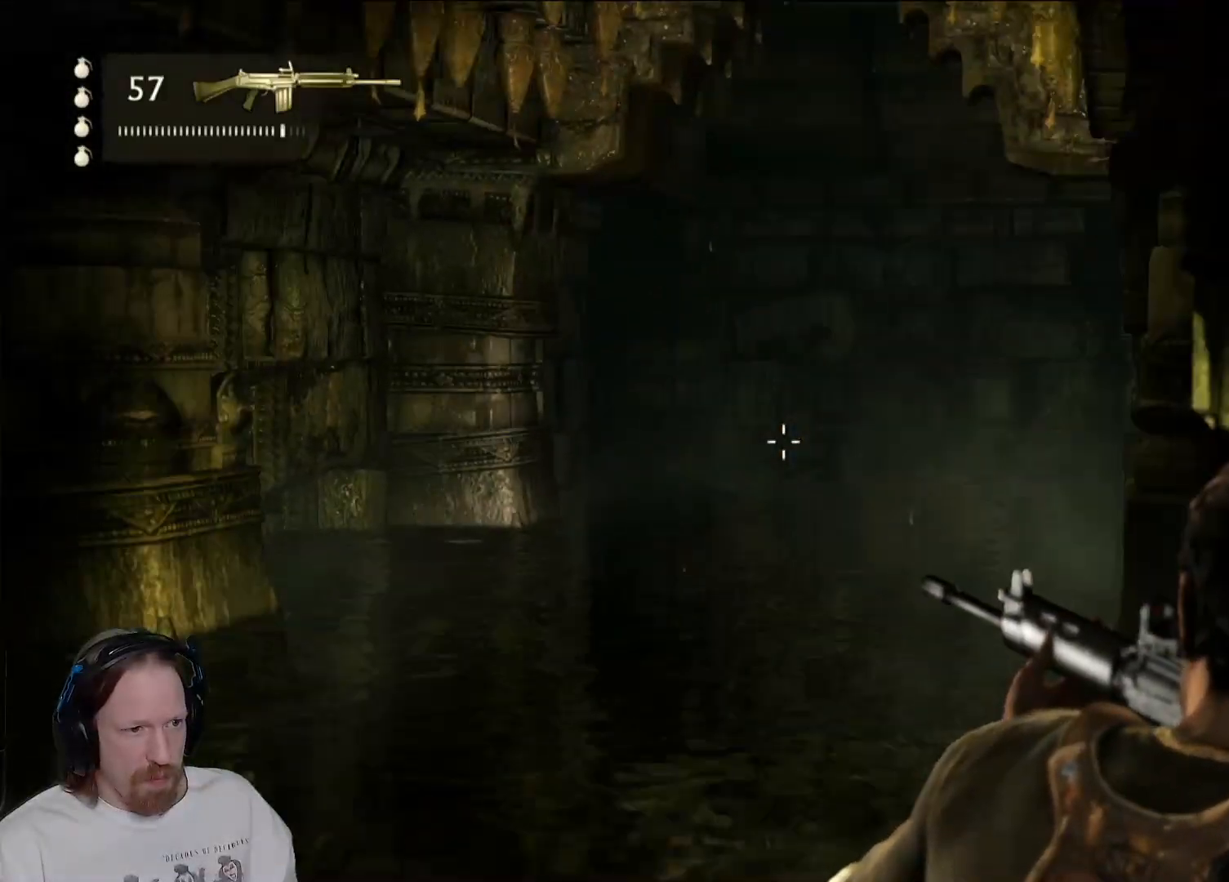
{"buttons": ["L2"], "left_stick": "center", "right_stick": "center", "events": [[50, "left_stick", "left"], [217, "left_stick", "center"], [333, "right_stick", "center"]]}
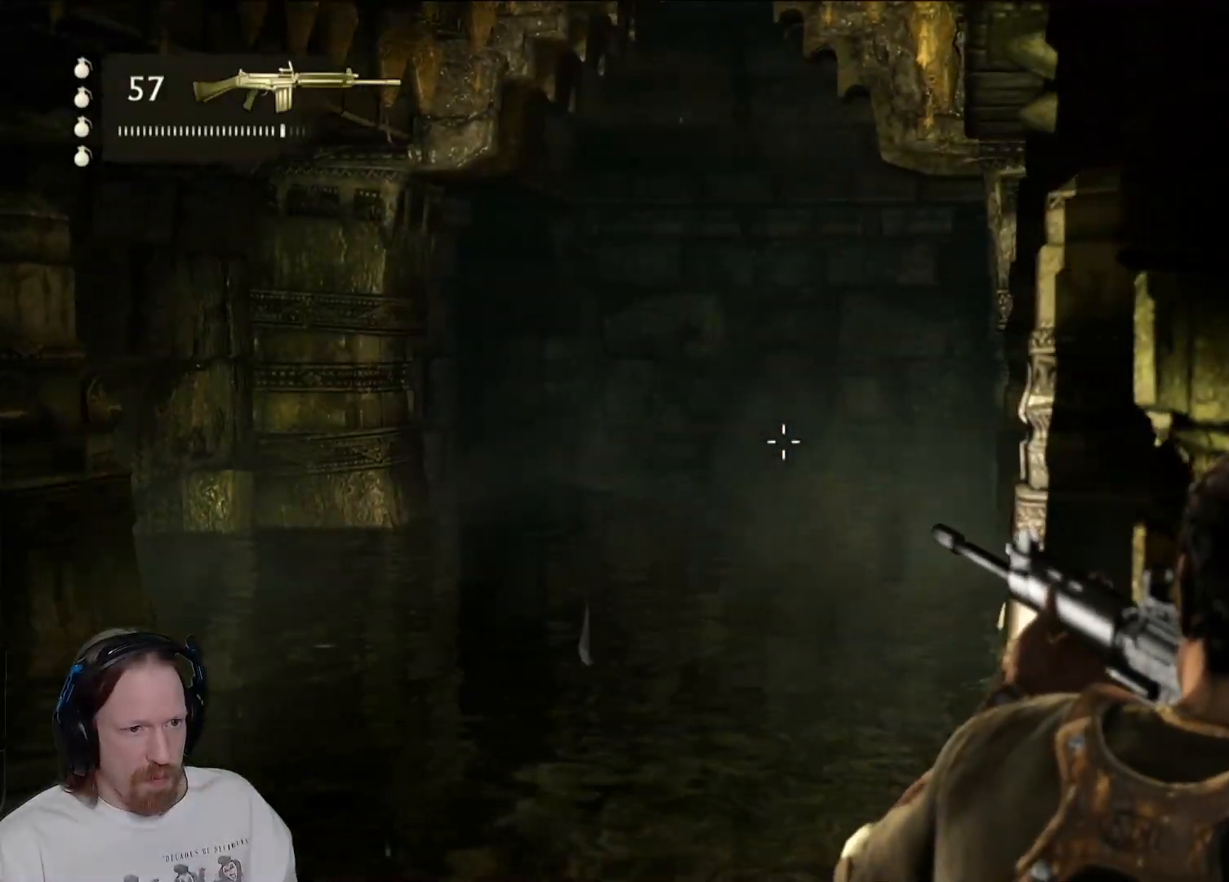
{"buttons": ["L2"], "left_stick": "center", "right_stick": "center", "events": []}
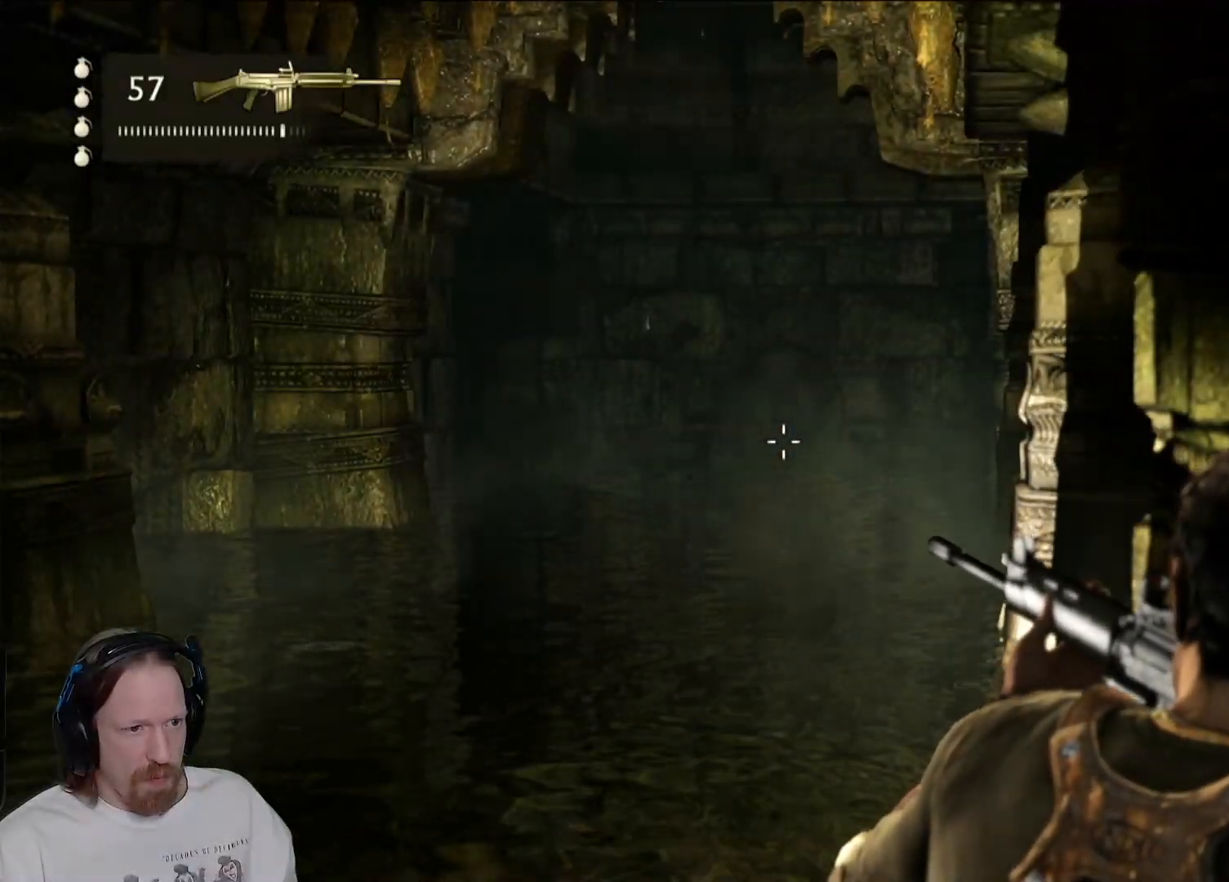
{"buttons": ["L2"], "left_stick": "left", "right_stick": "right", "events": [[33, "left_stick", "left"], [267, "right_stick", "right"]]}